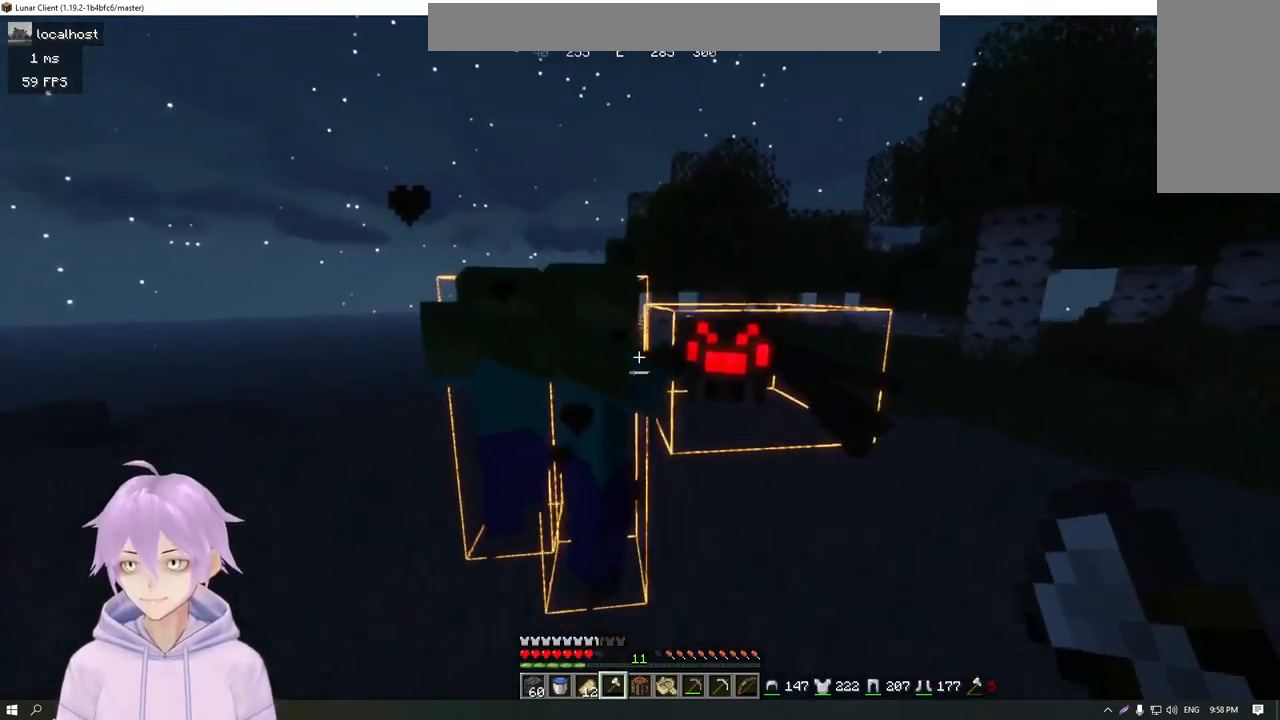
Gameplay with keyboard and mouse; each line is a JSON object with the keys and mouse buttons held at the frame after it. "events" lists presses ("down") and releases ("up") of "a", "d", "s", "w", "mouse_left" and "mouse_right" between this image and that frame as [ms after this image, input, new state], when the widget could be followed in between. "mouse_left", "mouse_right" = the "left", "right" buttons of the "mouse" list. No other keys are recorded. Fast repeated clicks can show as one long hold. Mouse movement is not recorded.
{"keys": ["a", "s"], "mouse": [], "events": [[183, "mouse_left", "up"]]}
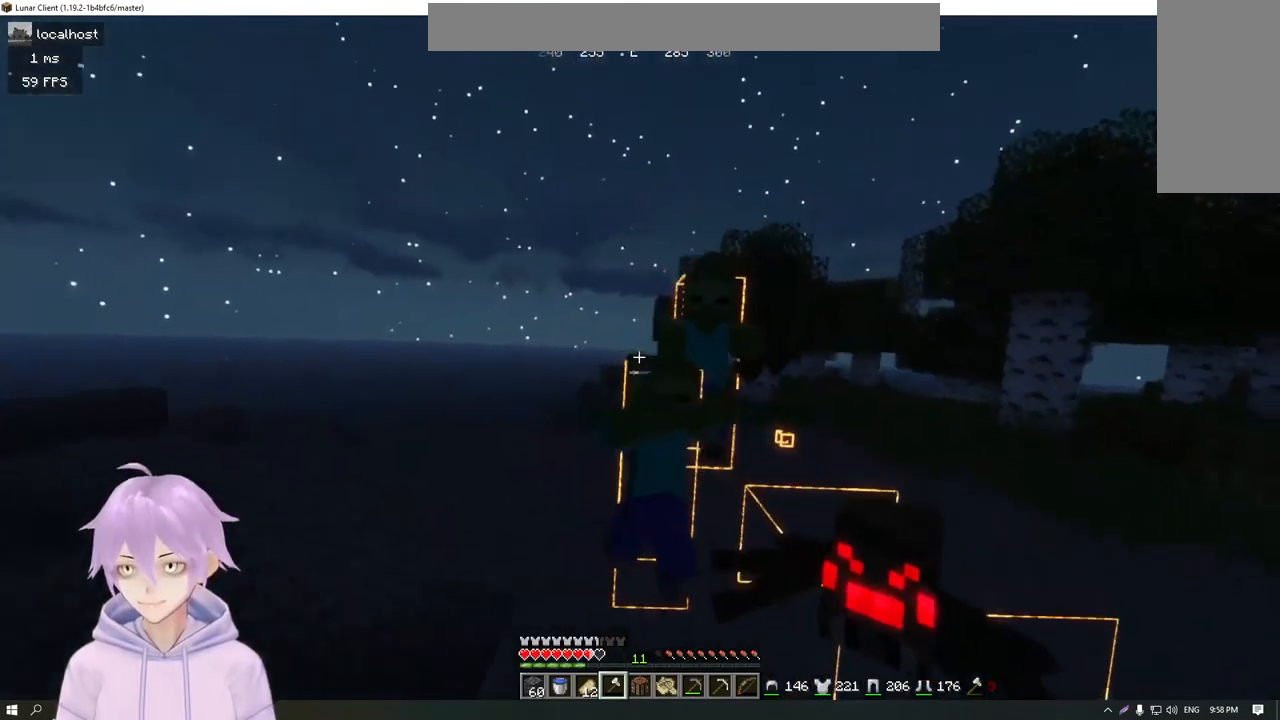
{"keys": ["a"], "mouse": [], "events": [[134, "s", "up"], [300, "mouse_left", "down"], [451, "mouse_left", "up"]]}
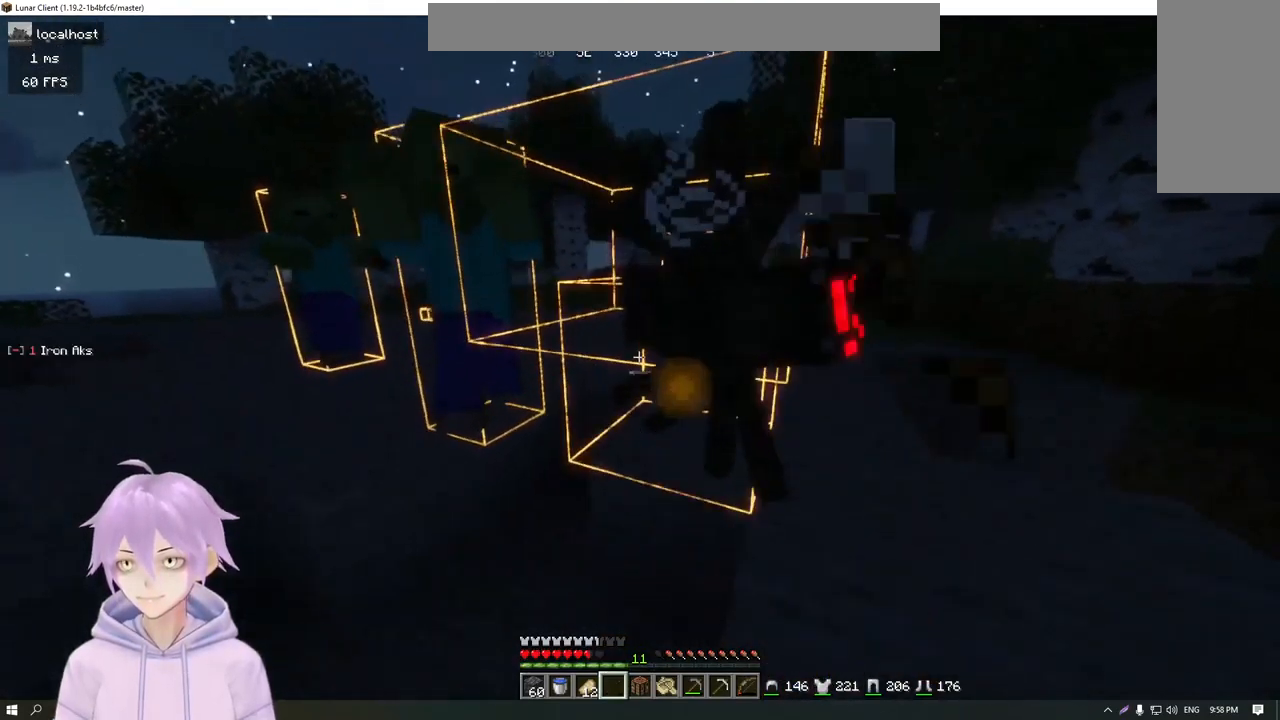
{"keys": ["a", "s"], "mouse": [], "events": [[233, "s", "down"]]}
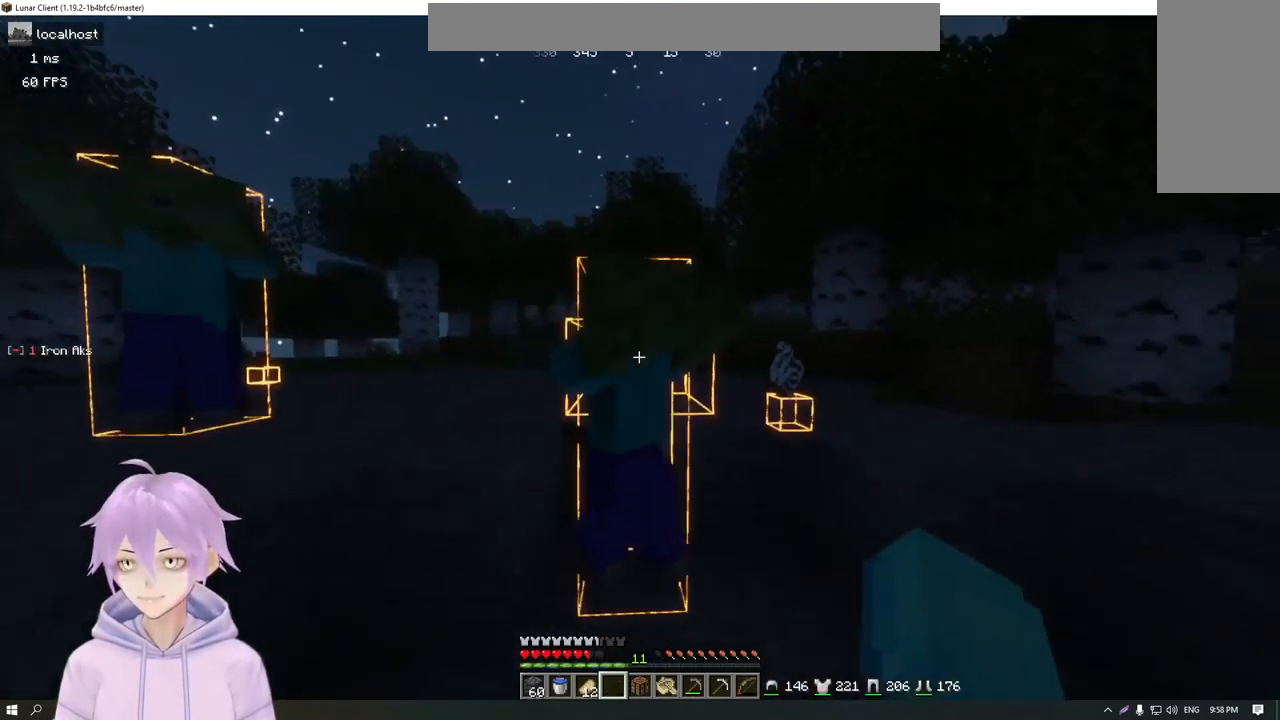
{"keys": [], "mouse": [], "events": [[167, "a", "up"], [267, "s", "up"], [301, "mouse_left", "down"], [451, "mouse_left", "up"]]}
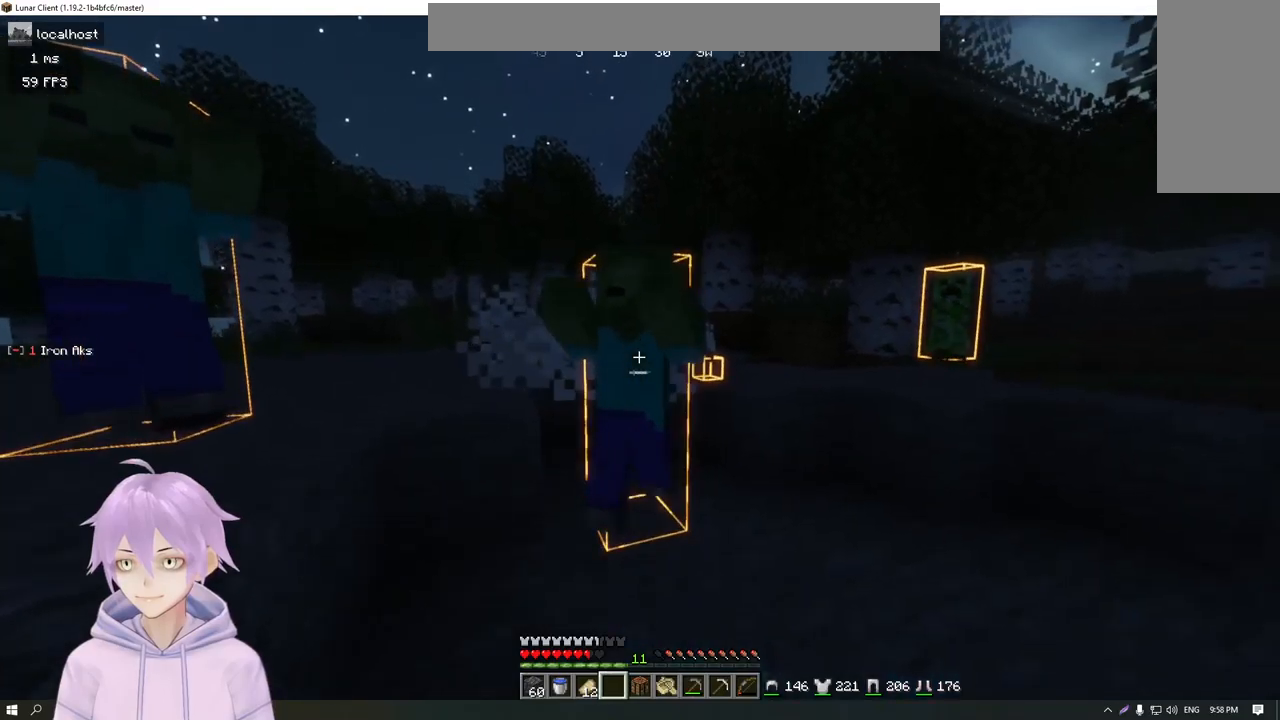
{"keys": ["d"], "mouse": [], "events": [[17, "mouse_left", "down"], [150, "mouse_left", "up"], [217, "mouse_left", "down"], [334, "mouse_left", "up"], [417, "d", "down"]]}
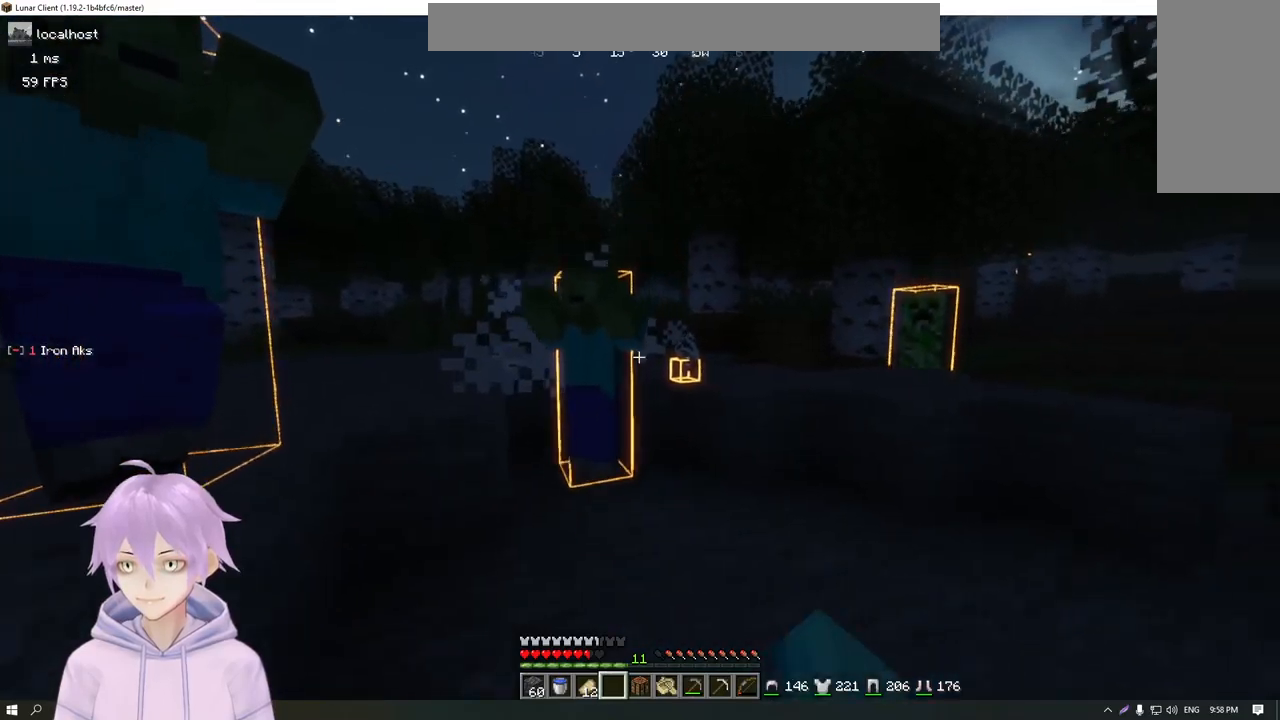
{"keys": ["w"], "mouse": [], "events": [[34, "w", "down"], [201, "d", "up"]]}
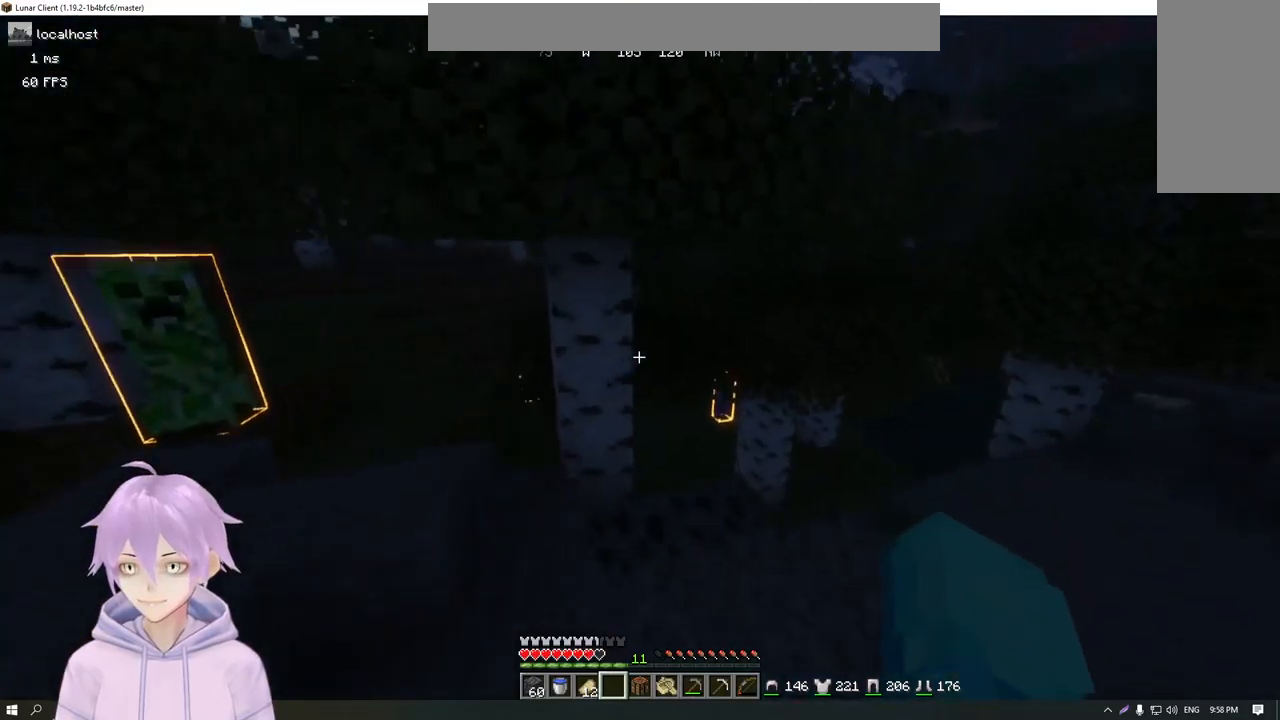
{"keys": ["w"], "mouse": [], "events": [[267, "d", "down"], [484, "d", "up"]]}
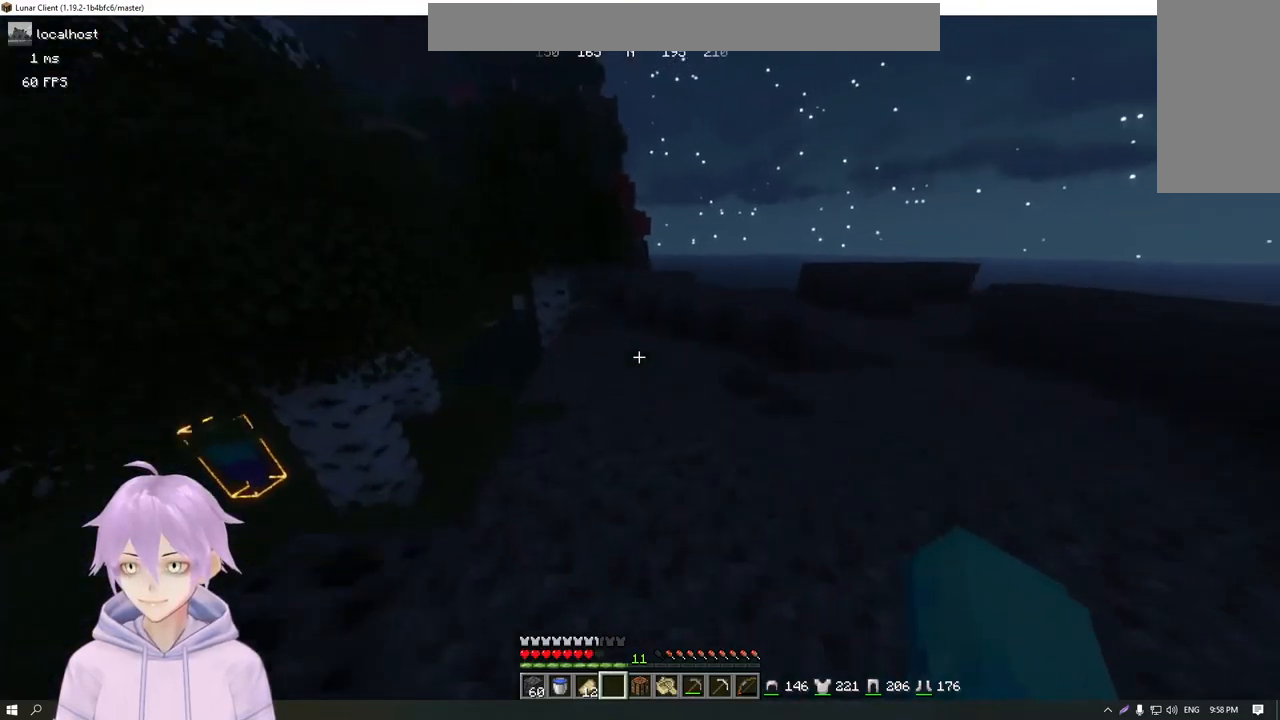
{"keys": ["w"], "mouse": [], "events": []}
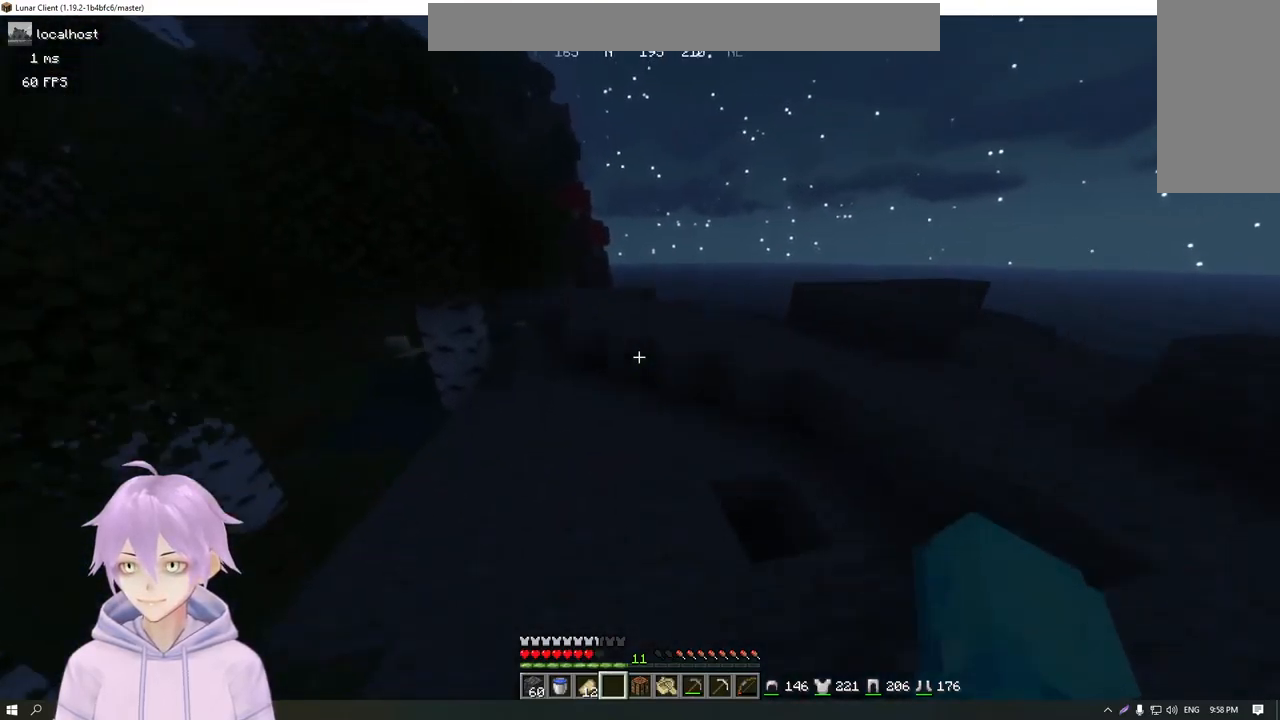
{"keys": [], "mouse": [], "events": [[133, "w", "up"]]}
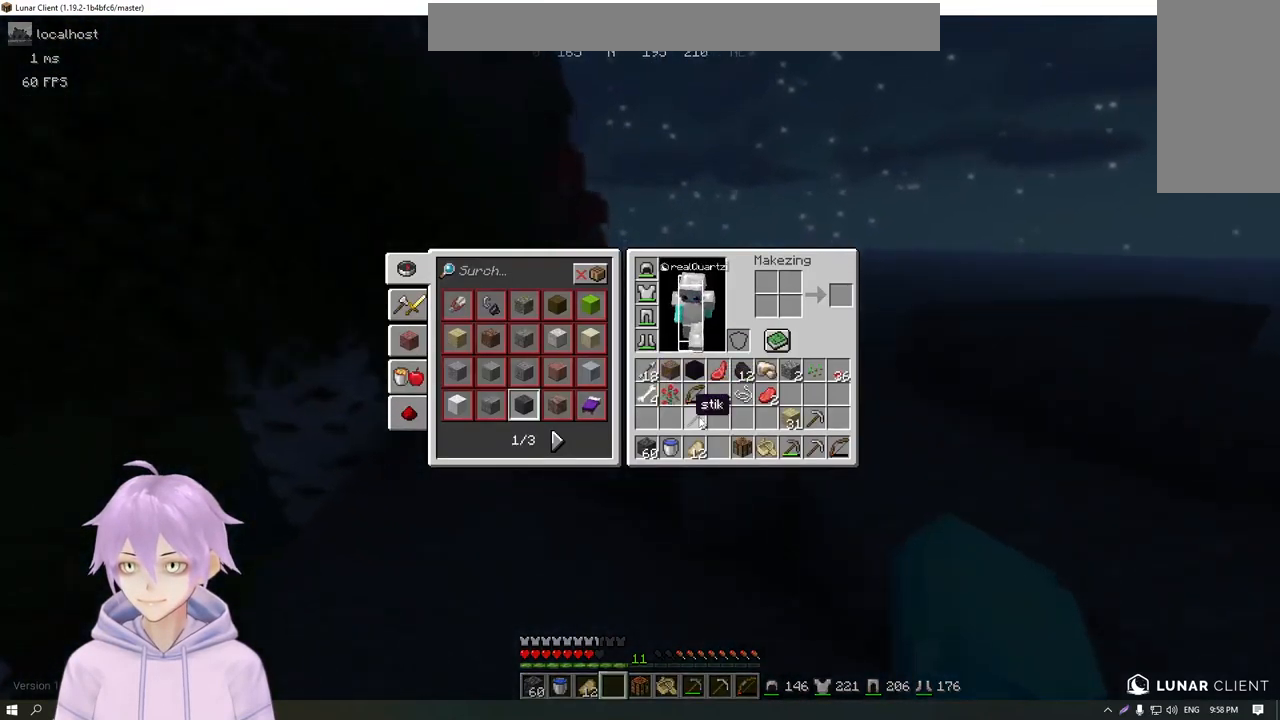
{"keys": [], "mouse": [], "events": []}
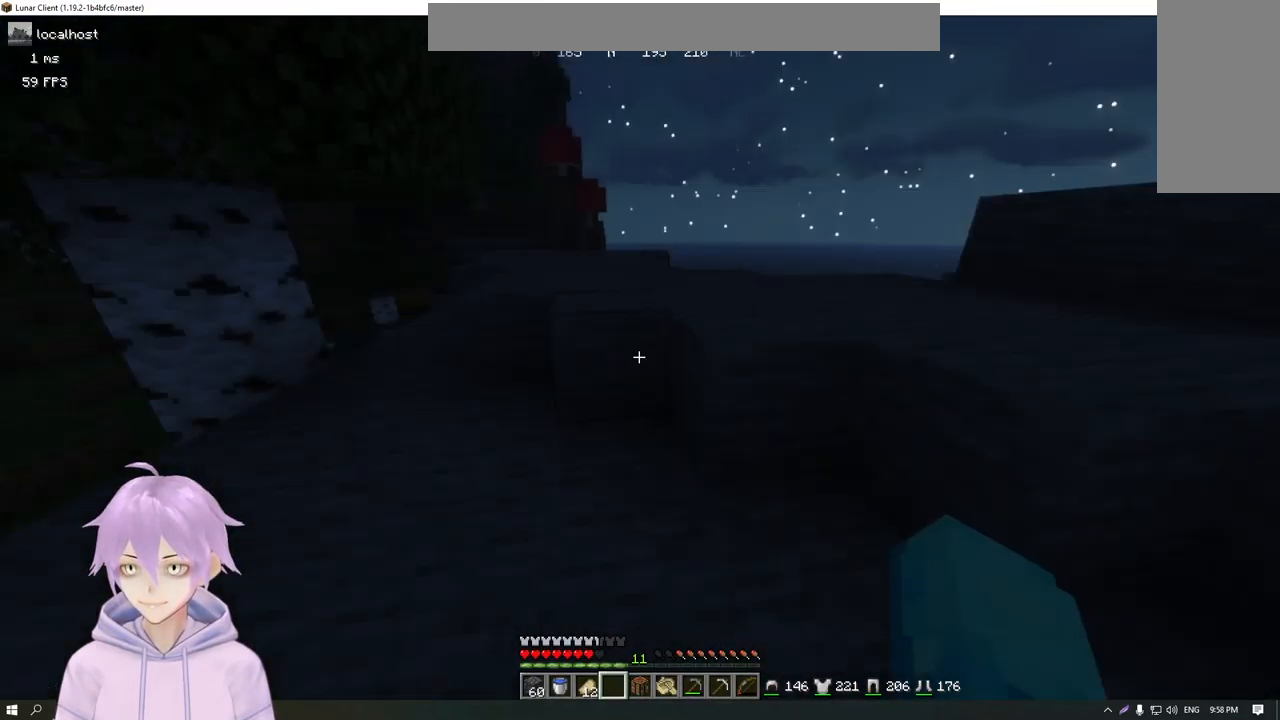
{"keys": ["w"], "mouse": [], "events": [[200, "w", "down"]]}
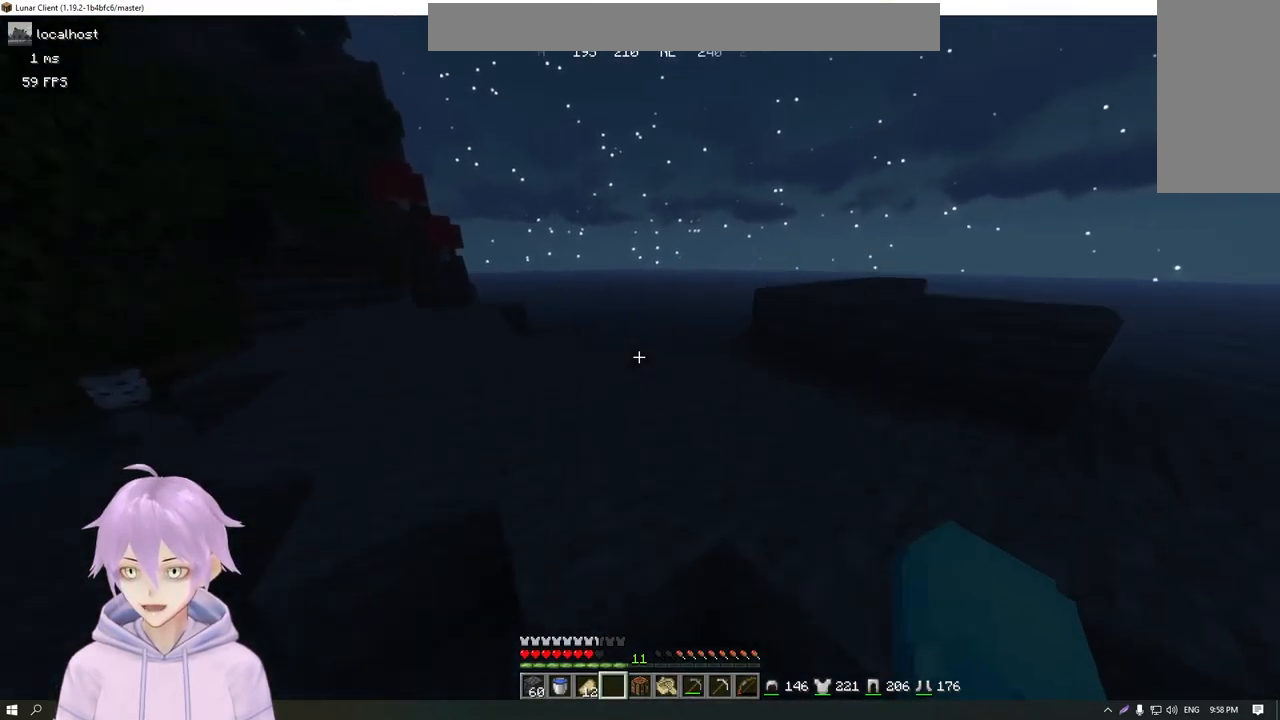
{"keys": [], "mouse": [], "events": [[284, "a", "down"], [384, "w", "up"], [401, "a", "up"]]}
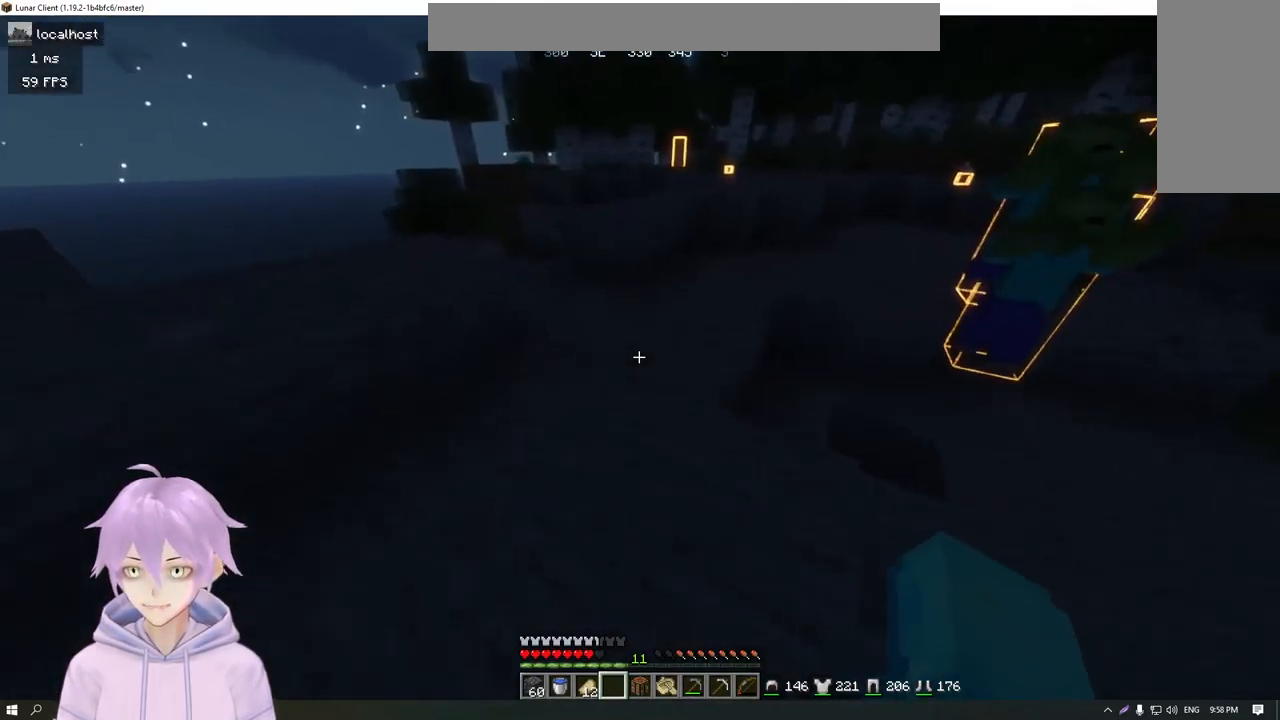
{"keys": [], "mouse": [], "events": []}
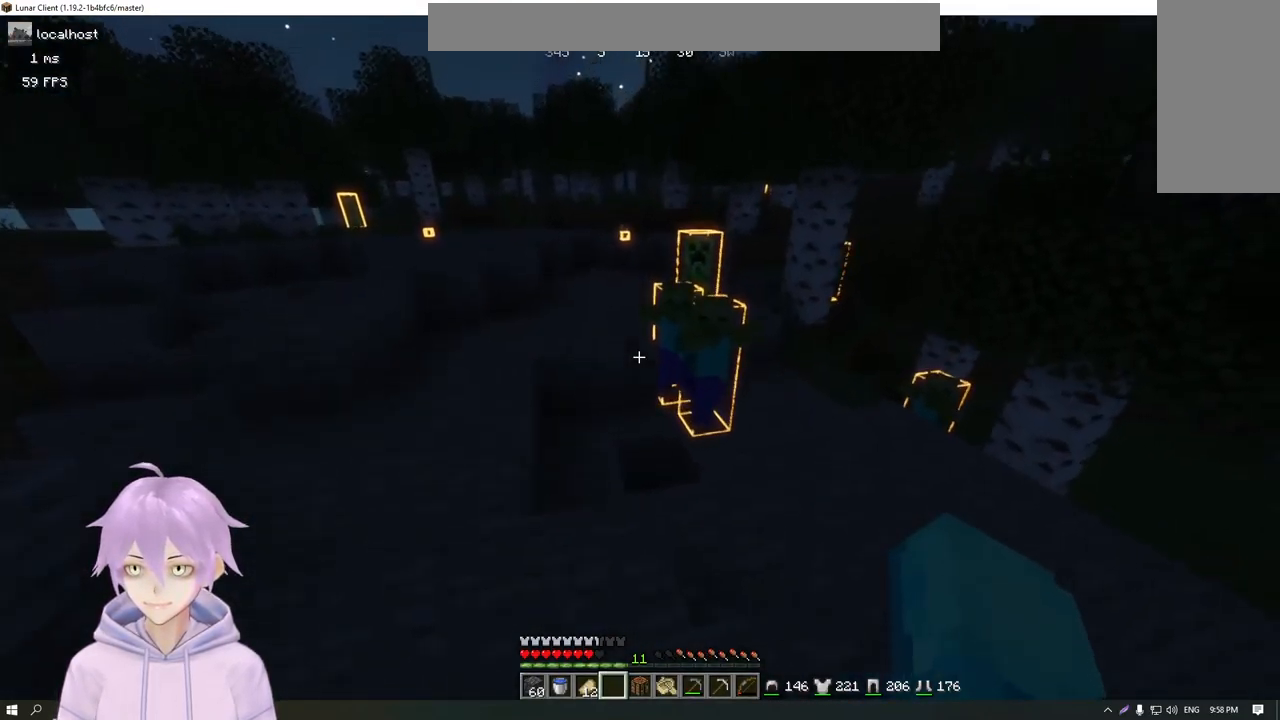
{"keys": [], "mouse": [], "events": [[100, "w", "down"], [501, "w", "up"]]}
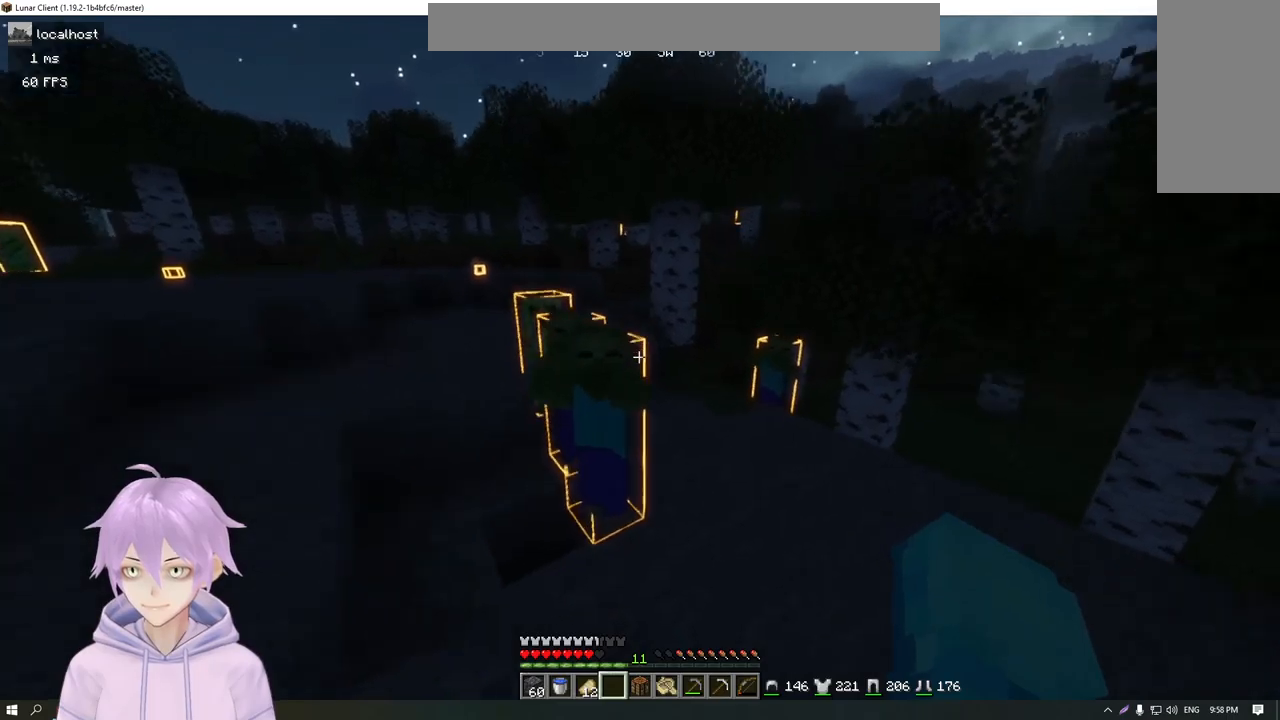
{"keys": ["s"], "mouse": [], "events": [[217, "mouse_left", "down"], [217, "s", "down"], [351, "mouse_left", "up"]]}
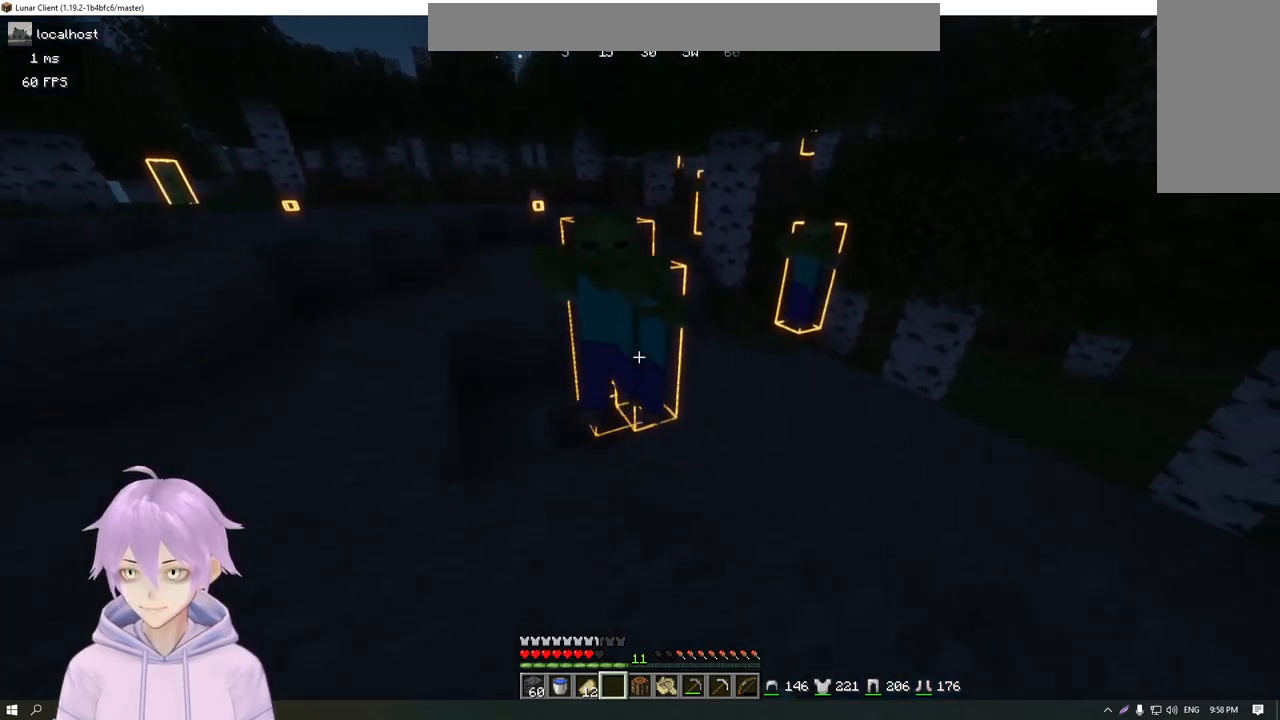
{"keys": [], "mouse": [], "events": [[33, "s", "up"]]}
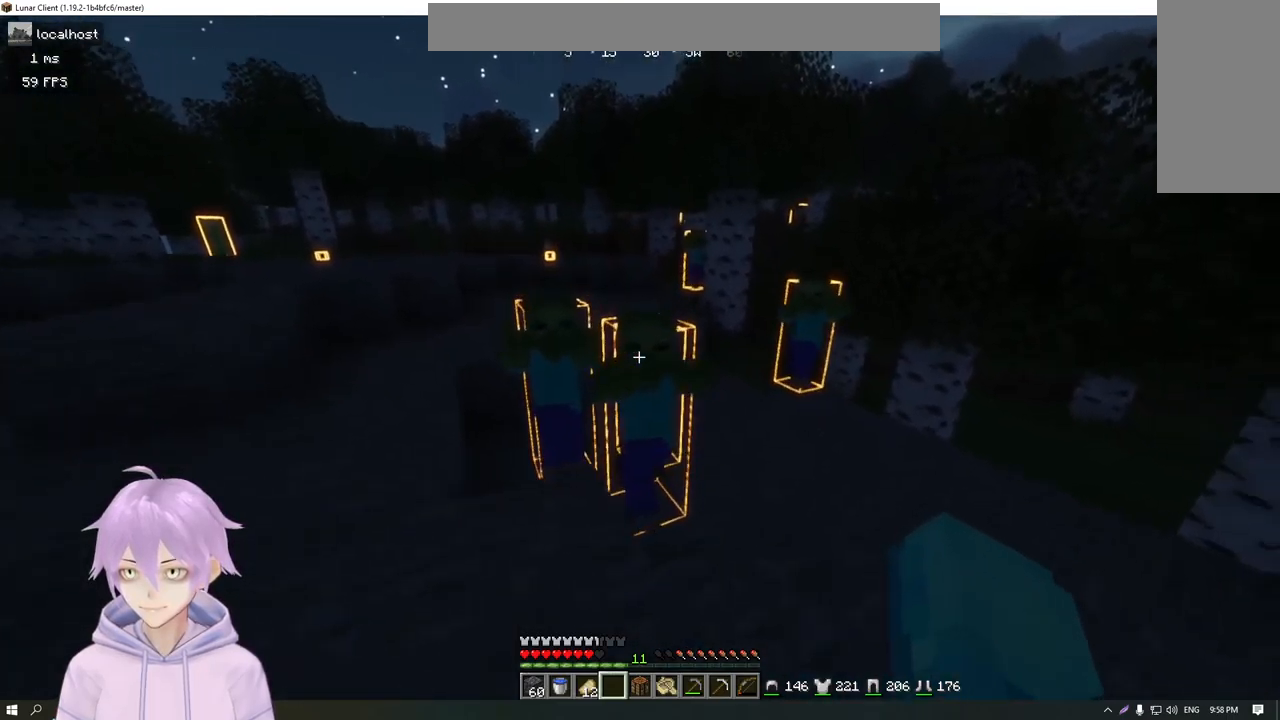
{"keys": ["s"], "mouse": [], "events": [[17, "w", "down"], [50, "mouse_left", "down"], [117, "w", "up"], [184, "mouse_left", "up"], [501, "s", "down"]]}
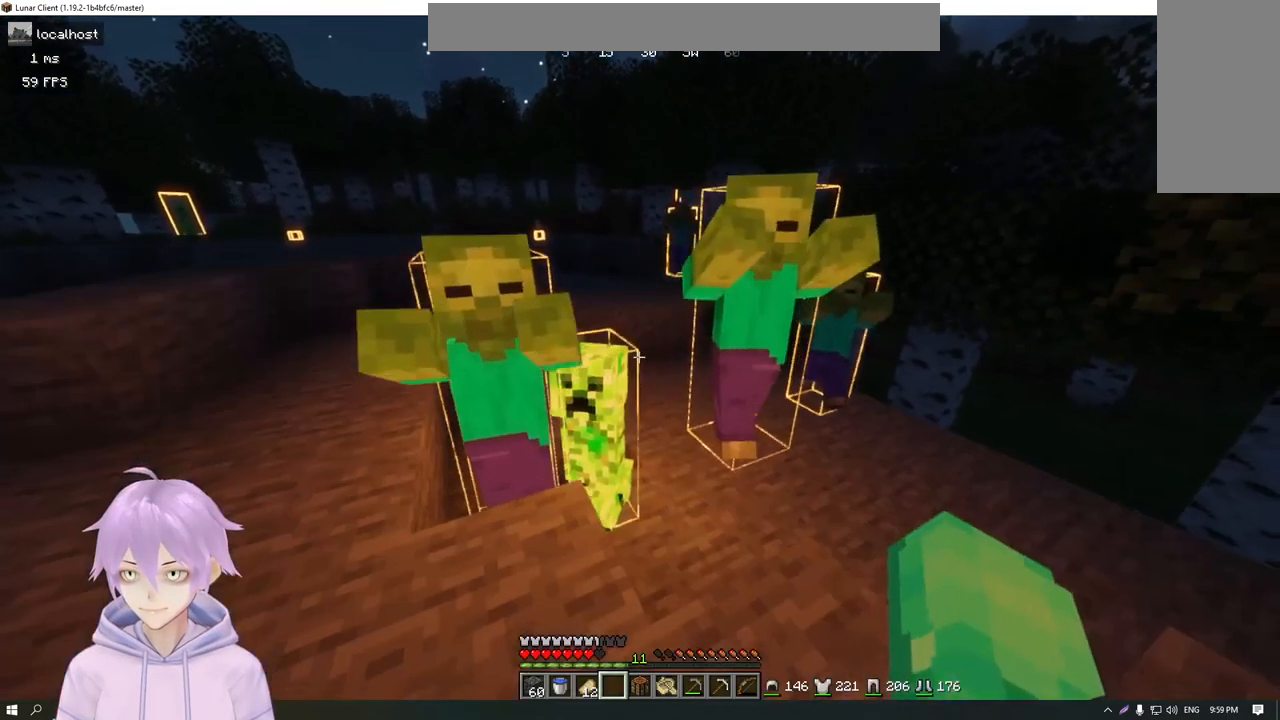
{"keys": [], "mouse": [], "events": [[300, "s", "up"]]}
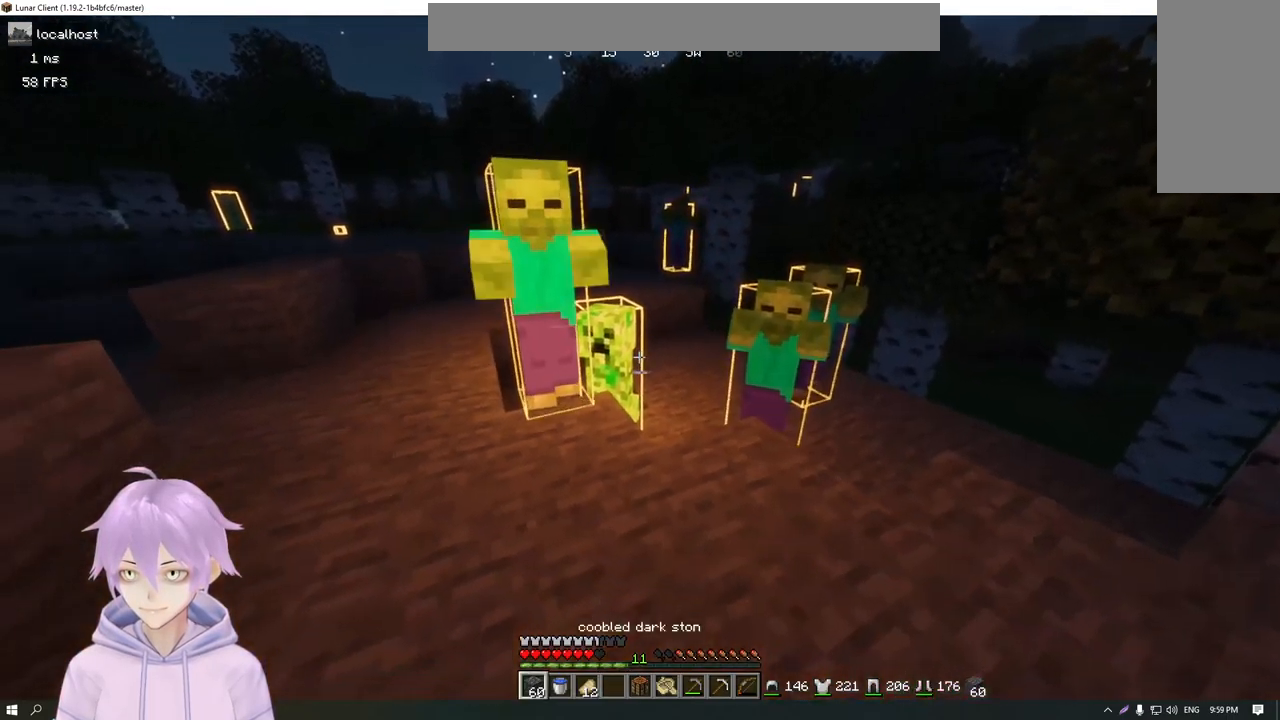
{"keys": ["a", "s"], "mouse": [], "events": [[200, "mouse_left", "down"], [334, "a", "down"], [334, "mouse_left", "up"], [334, "s", "down"]]}
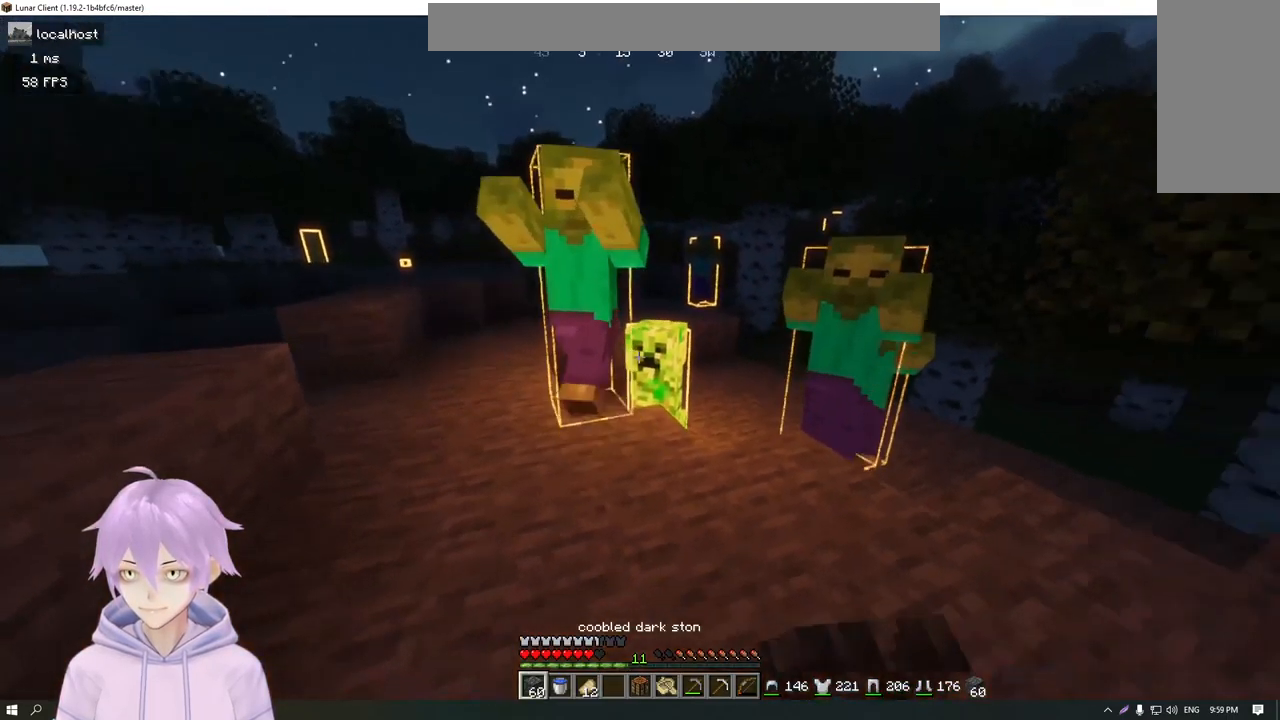
{"keys": [], "mouse": [], "events": [[183, "a", "up"], [300, "s", "up"]]}
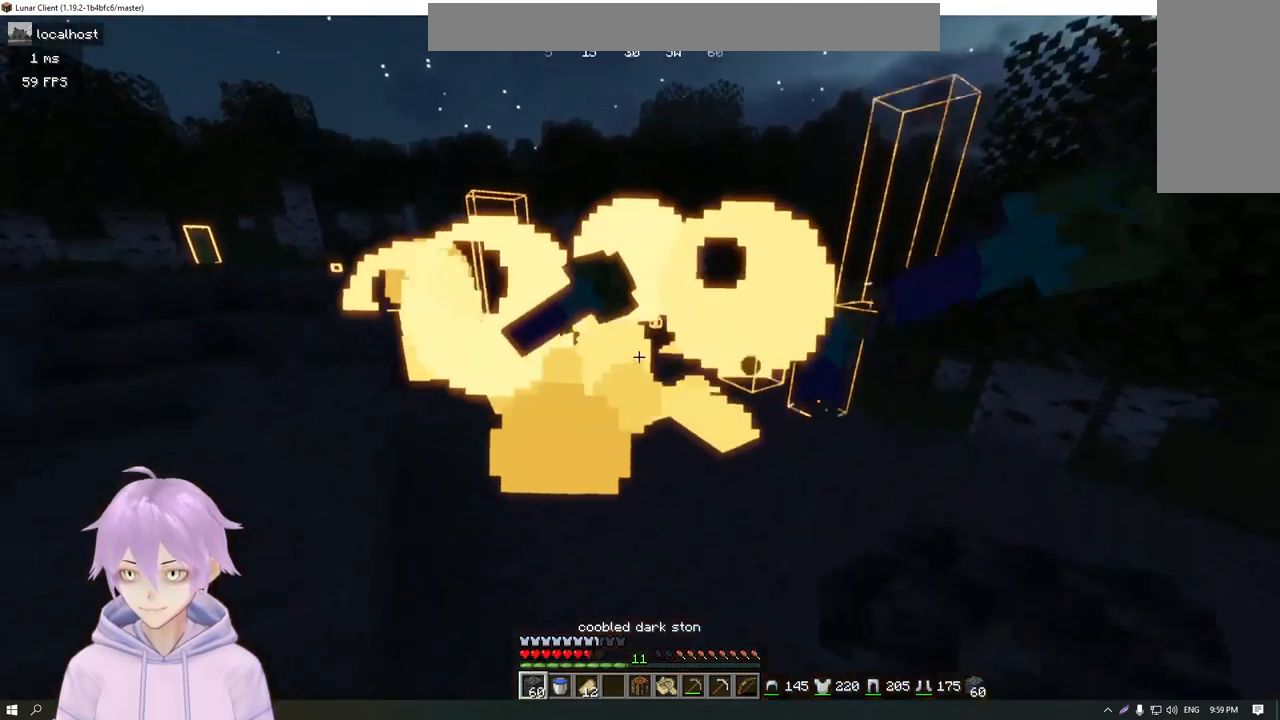
{"keys": ["w"], "mouse": [], "events": [[184, "w", "down"], [250, "a", "down"], [401, "a", "up"]]}
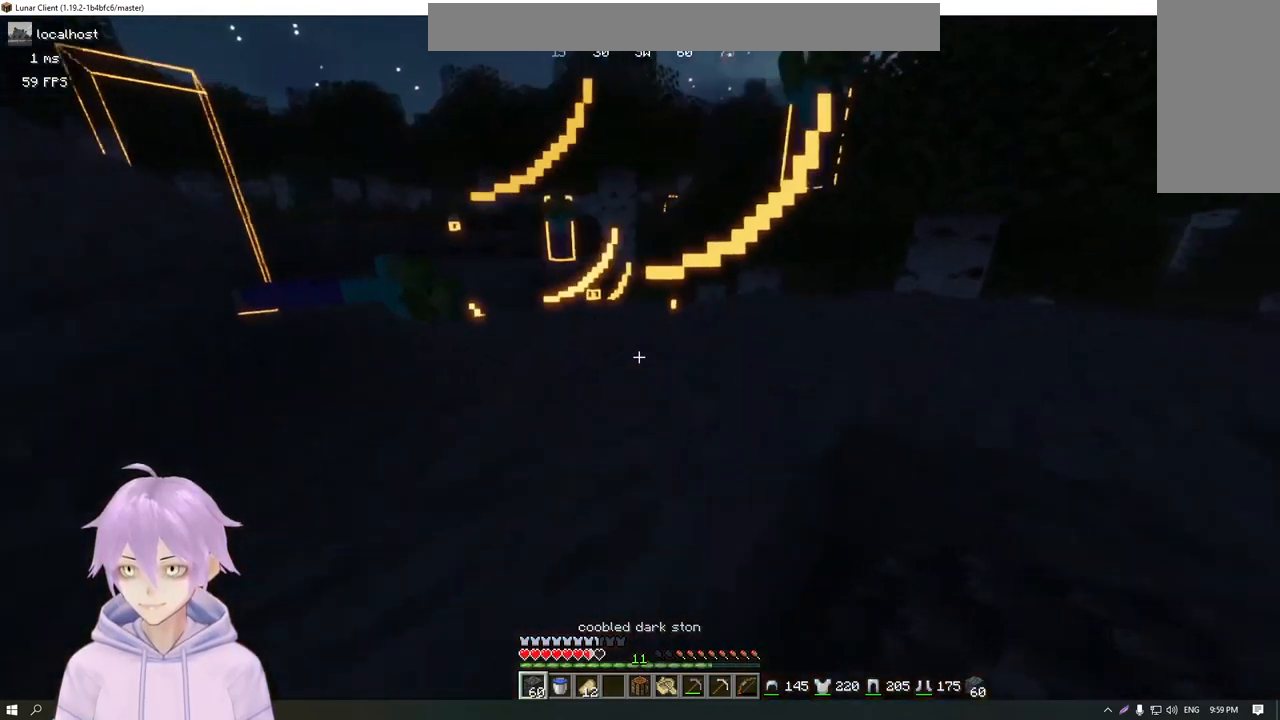
{"keys": ["a", "w"], "mouse": [], "events": [[300, "a", "down"]]}
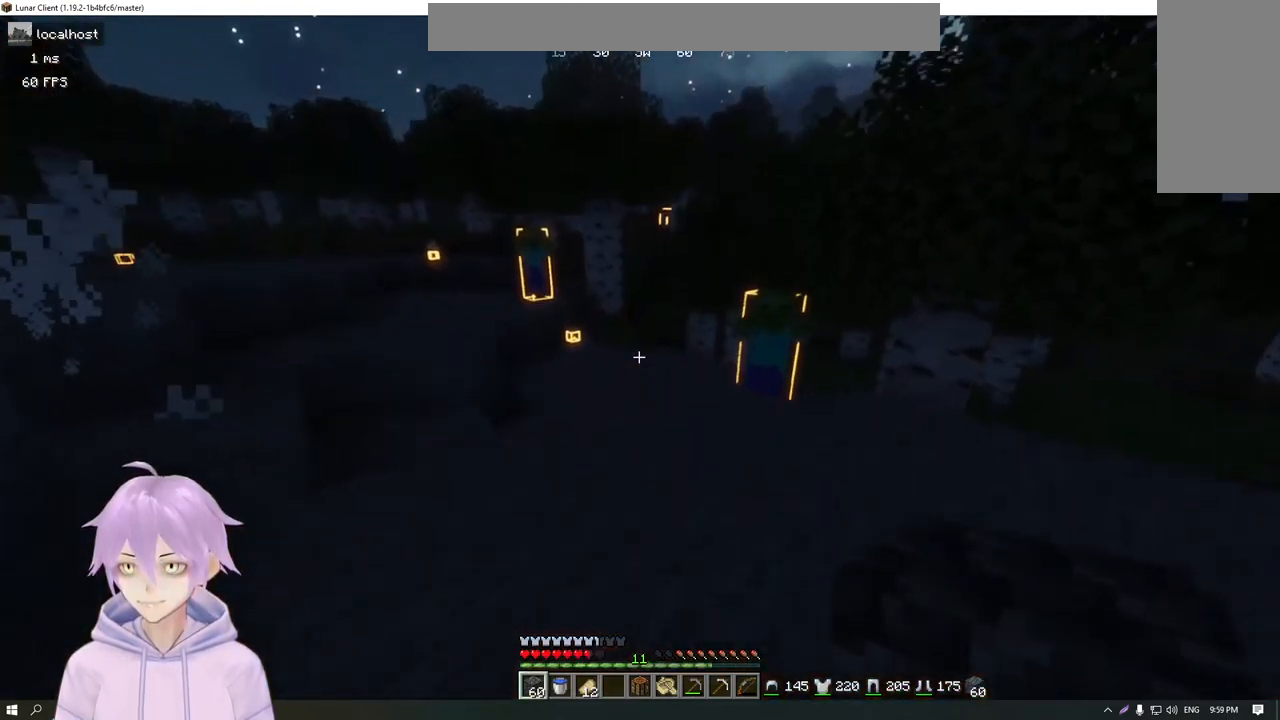
{"keys": ["w"], "mouse": [], "events": [[51, "a", "up"]]}
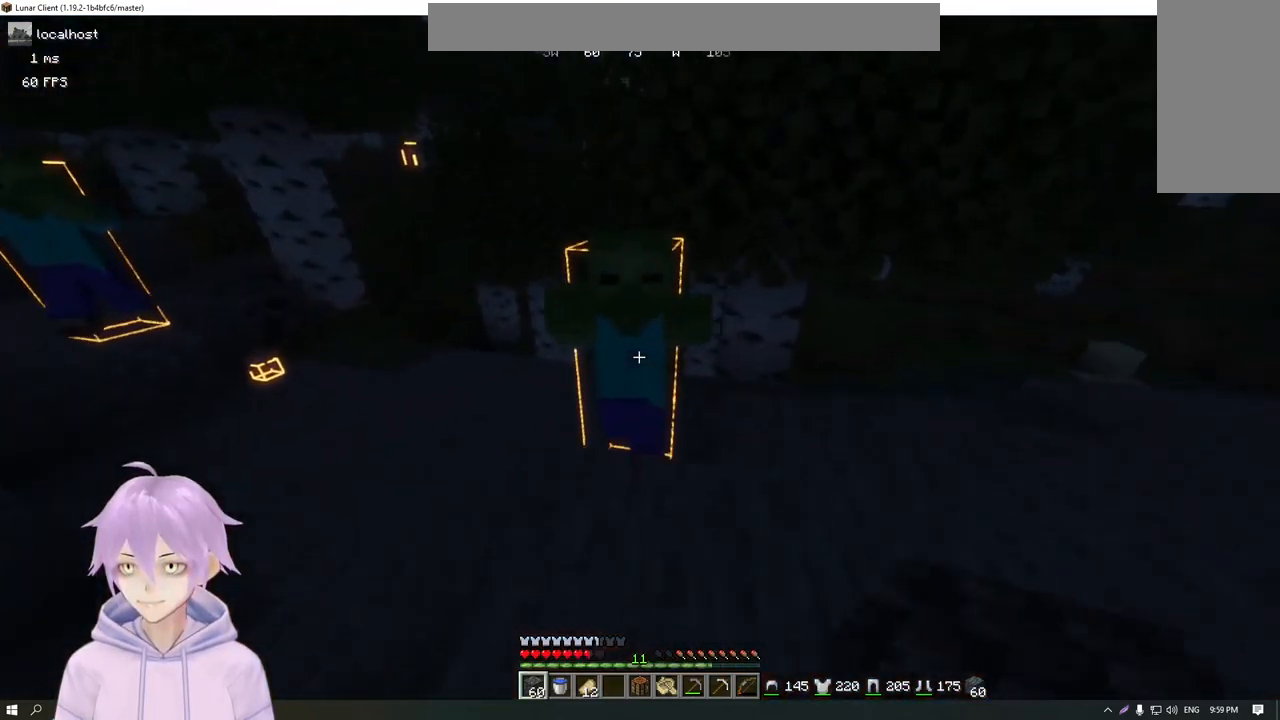
{"keys": [], "mouse": [], "events": [[83, "mouse_left", "down"], [167, "w", "up"], [217, "mouse_left", "up"]]}
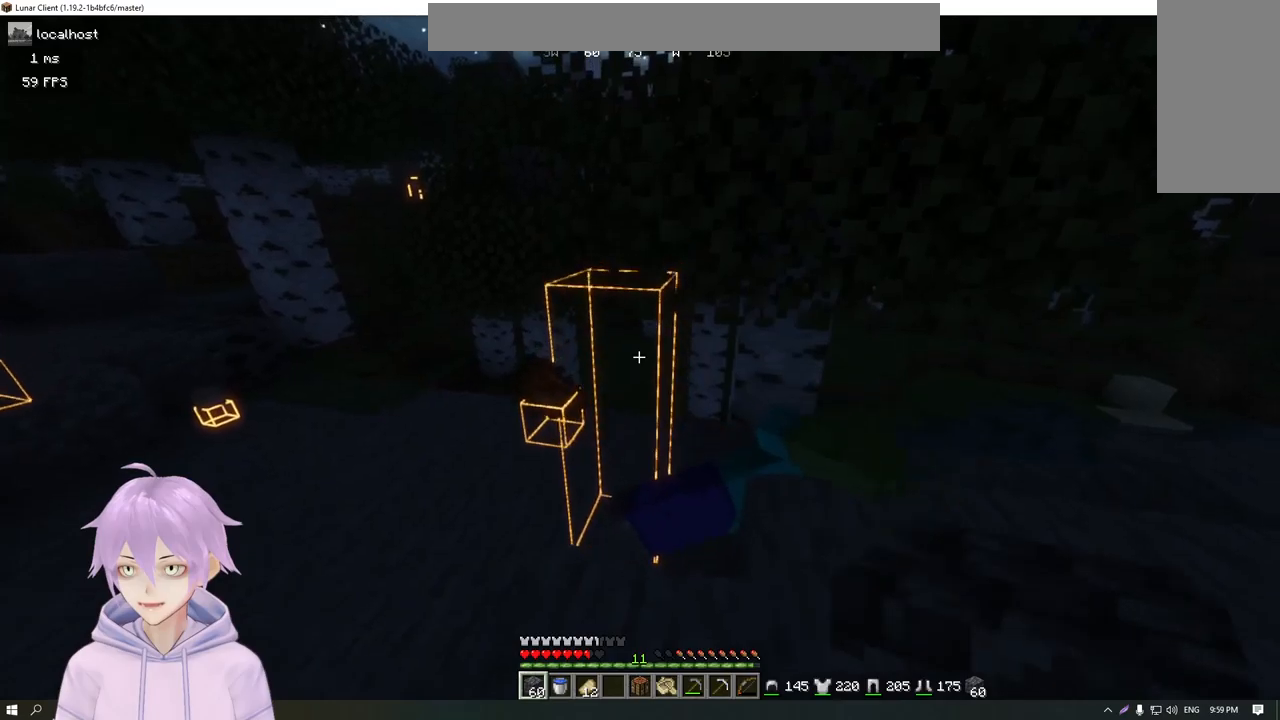
{"keys": ["s"], "mouse": [], "events": [[117, "d", "down"], [350, "s", "down"], [500, "d", "up"]]}
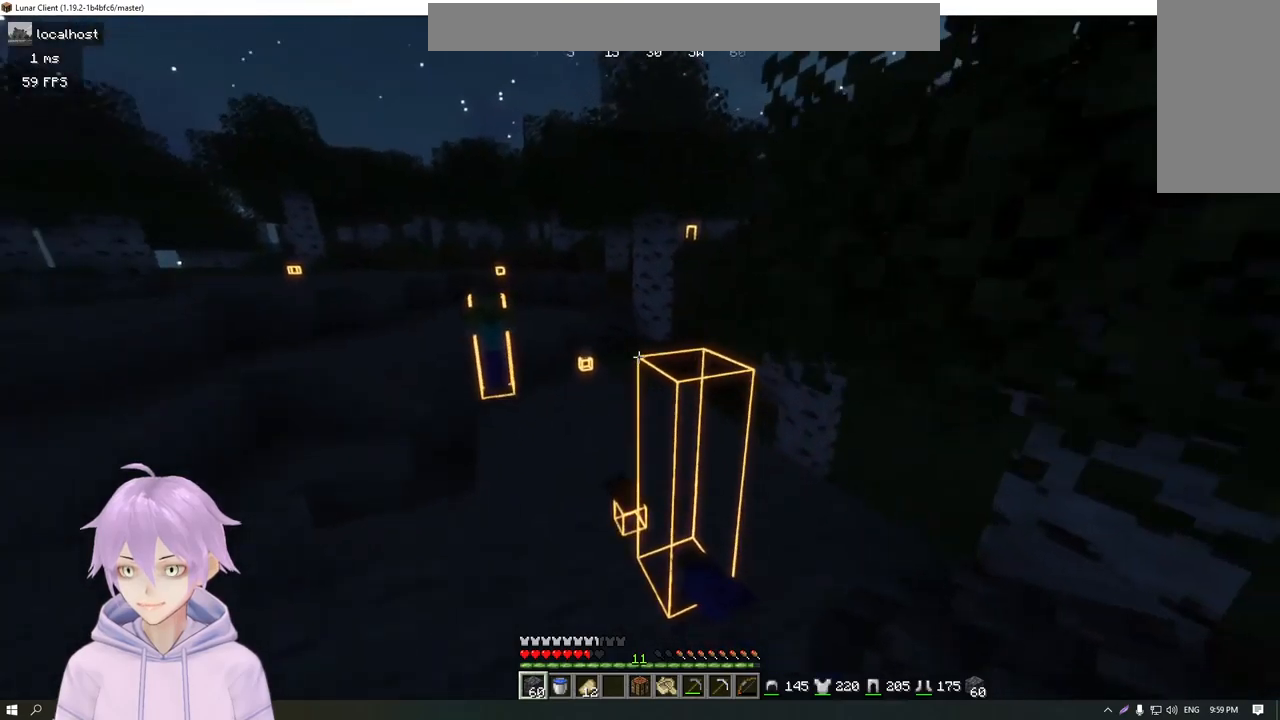
{"keys": [], "mouse": [], "events": [[134, "s", "up"]]}
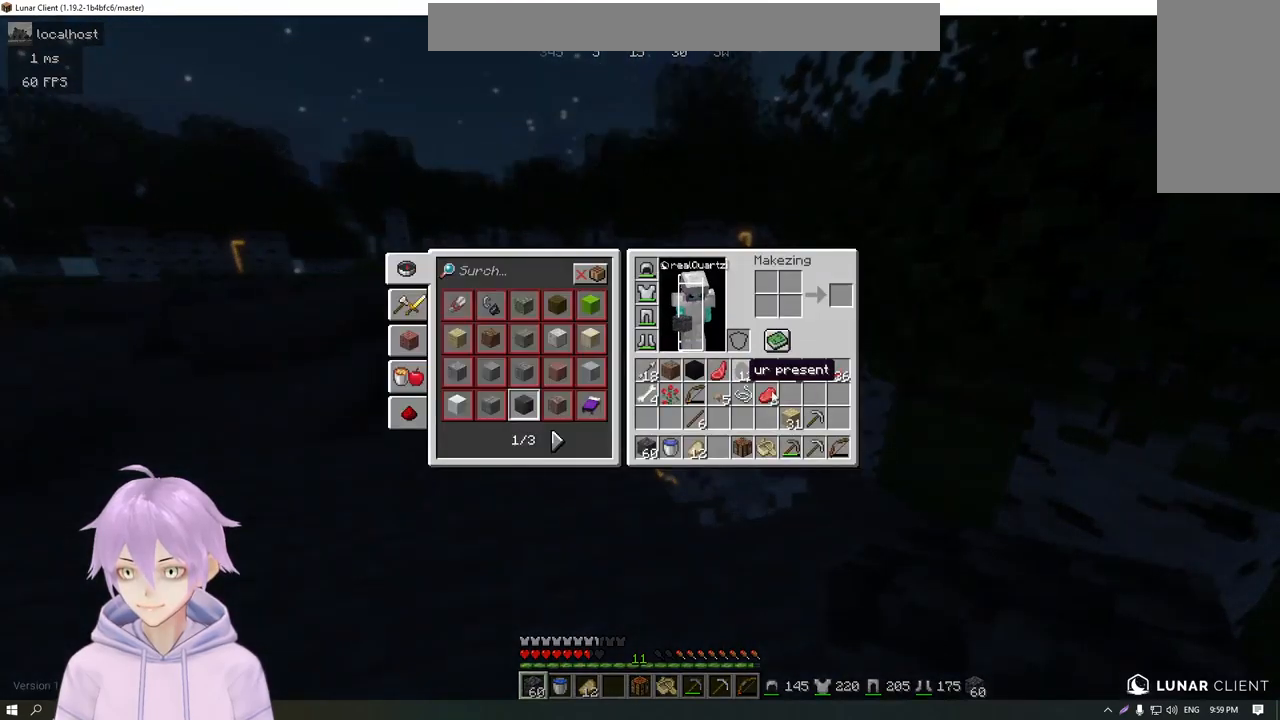
{"keys": [], "mouse": [], "events": []}